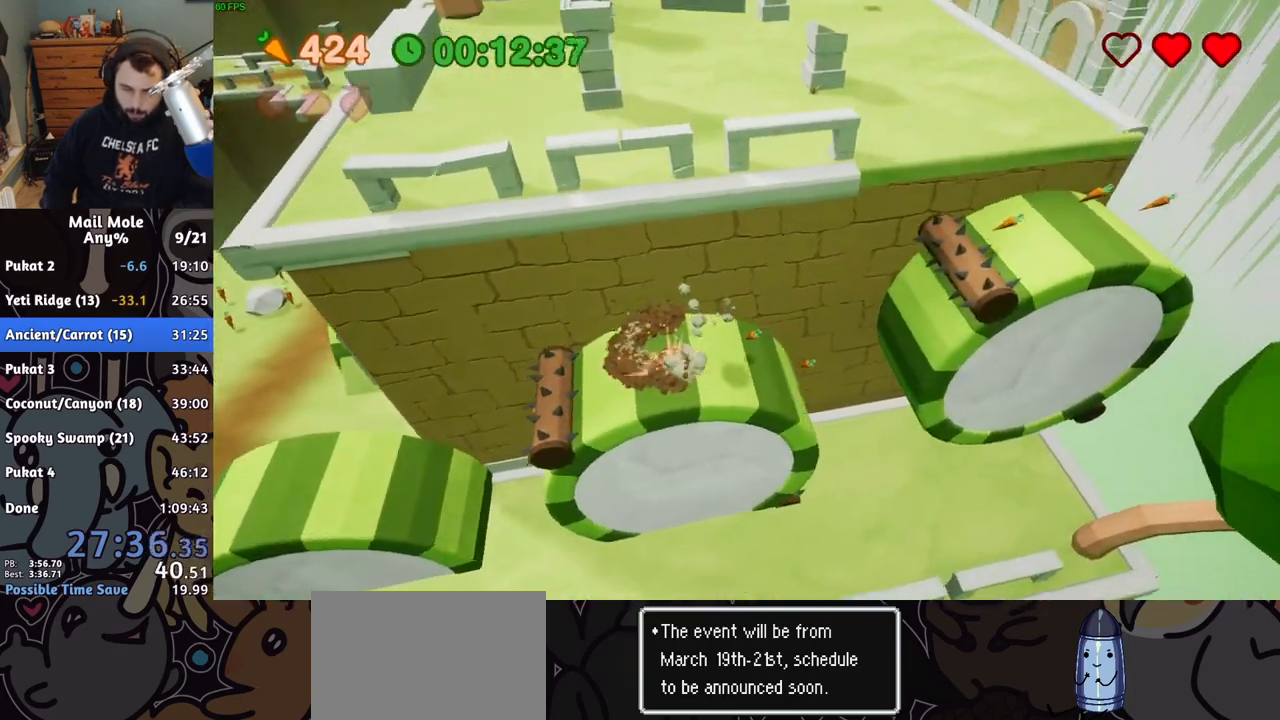
Gameplay with a controller (PlayStation layout); each line is a JSON object with the inputs held at the frame after it. "button_events" lists button changes between this image and that frame as [ms after this image, input, new state], when the widget could be followed in between (sticks are given only as held states). Not read: L1 L2 L3 R1 R2 R3.
{"buttons": [], "left_stick": "up-left", "right_stick": "center", "button_events": []}
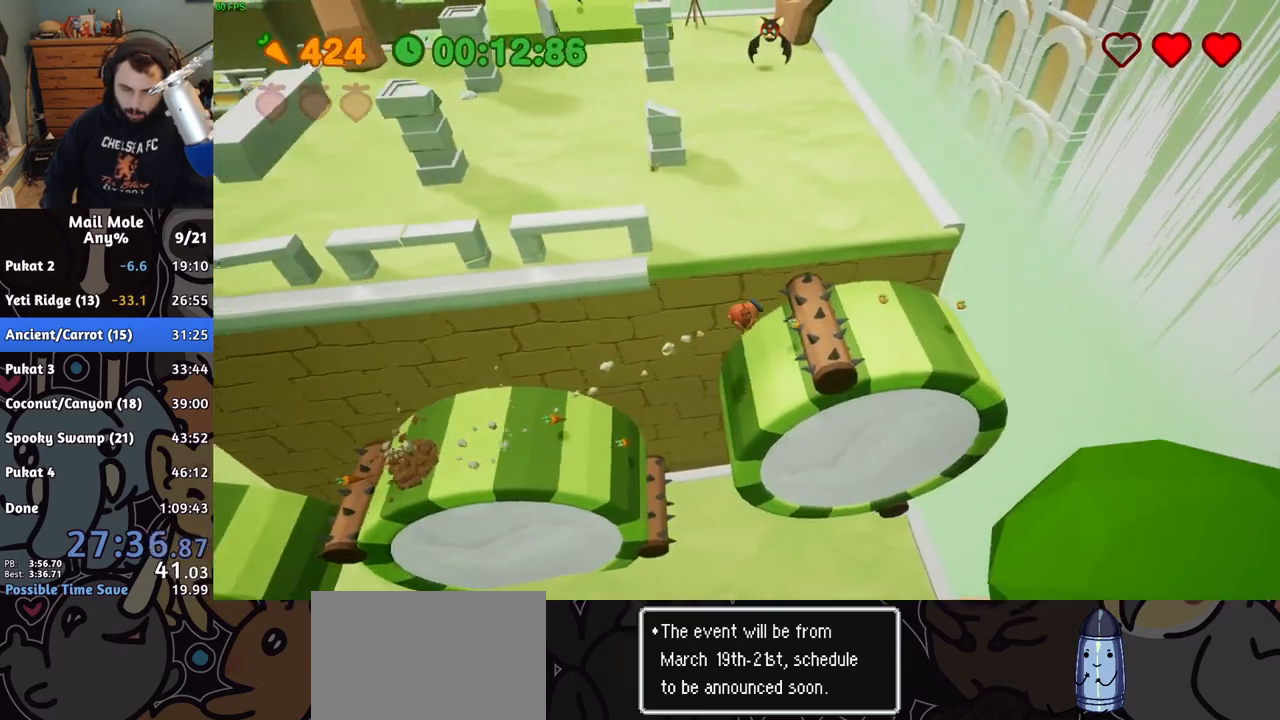
{"buttons": ["CROSS"], "left_stick": "center", "right_stick": "center", "button_events": [[200, "CROSS", "down"]]}
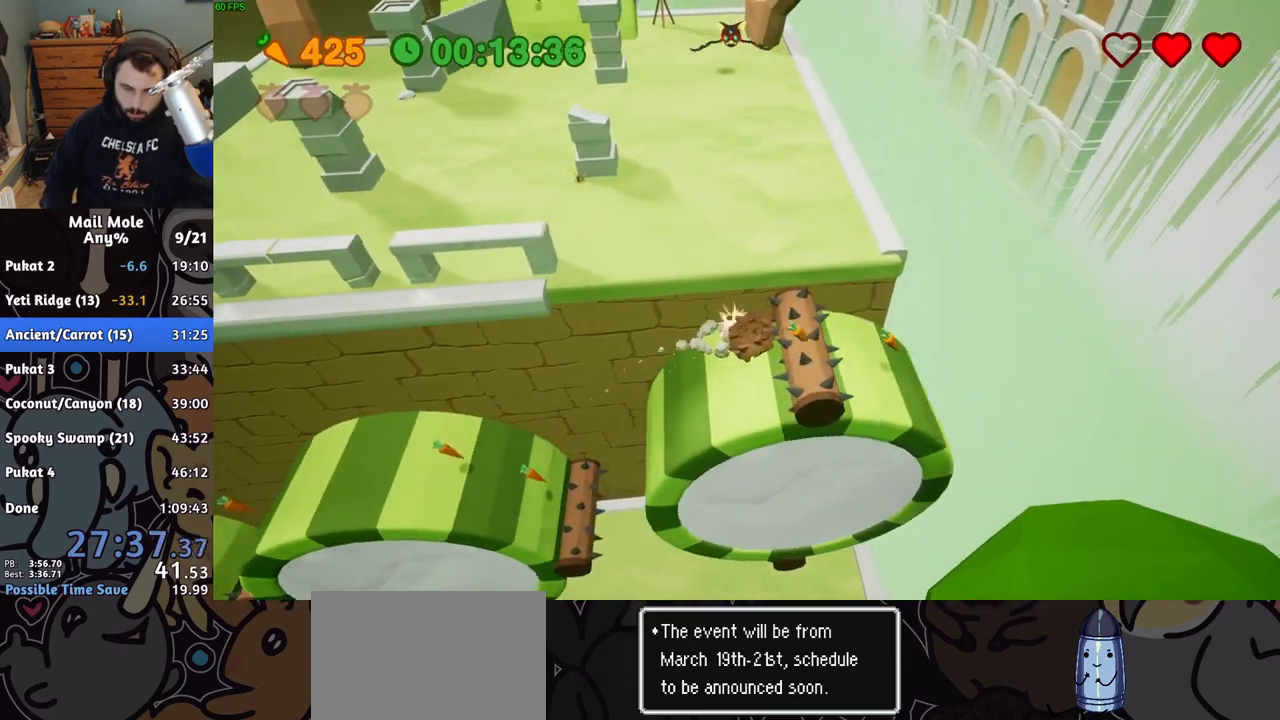
{"buttons": [], "left_stick": "left", "right_stick": "center", "button_events": [[50, "CROSS", "up"]]}
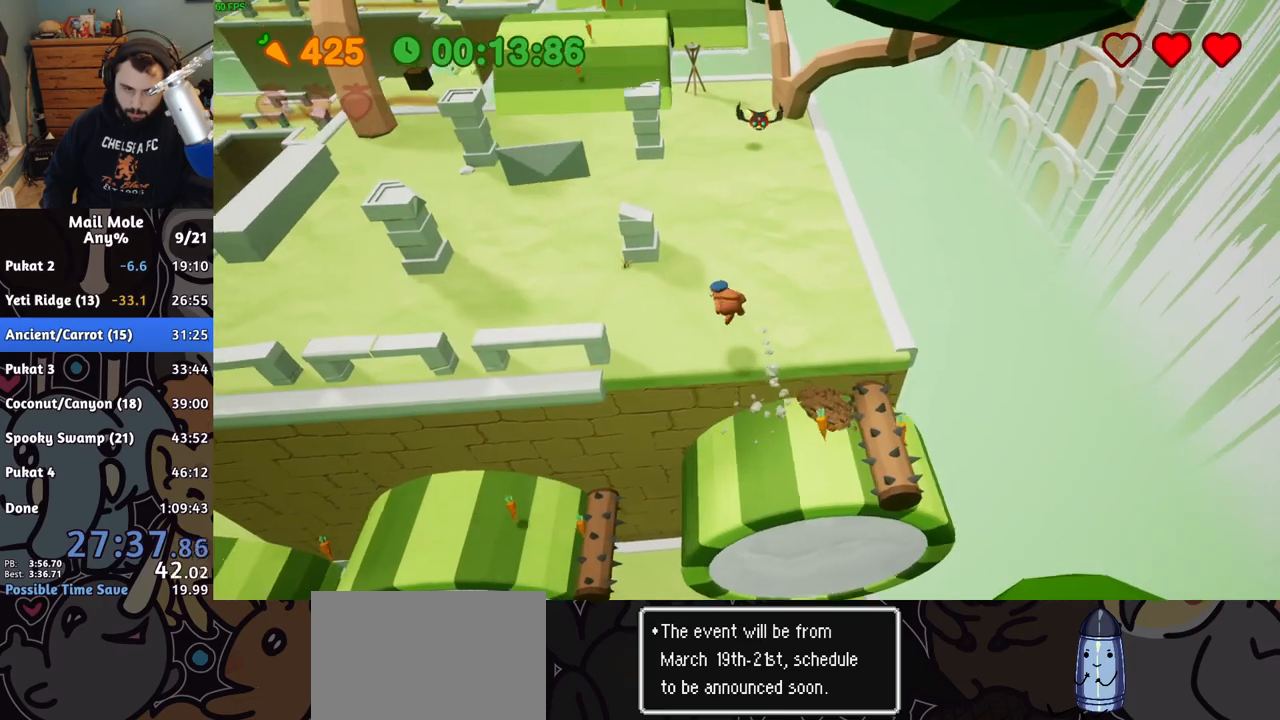
{"buttons": [], "left_stick": "up-left", "right_stick": "center", "button_events": [[400, "CROSS", "down"], [400, "SQUARE", "down"], [483, "CROSS", "up"], [483, "SQUARE", "up"]]}
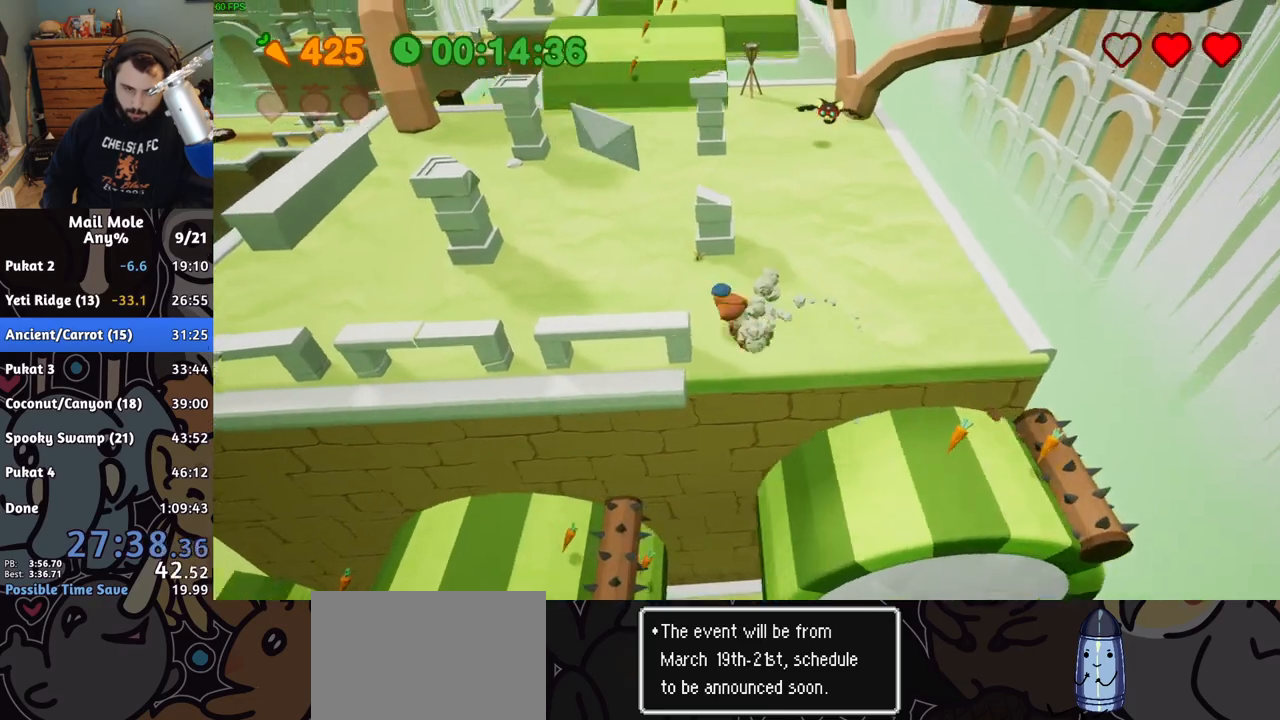
{"buttons": [], "left_stick": "up", "right_stick": "center", "button_events": []}
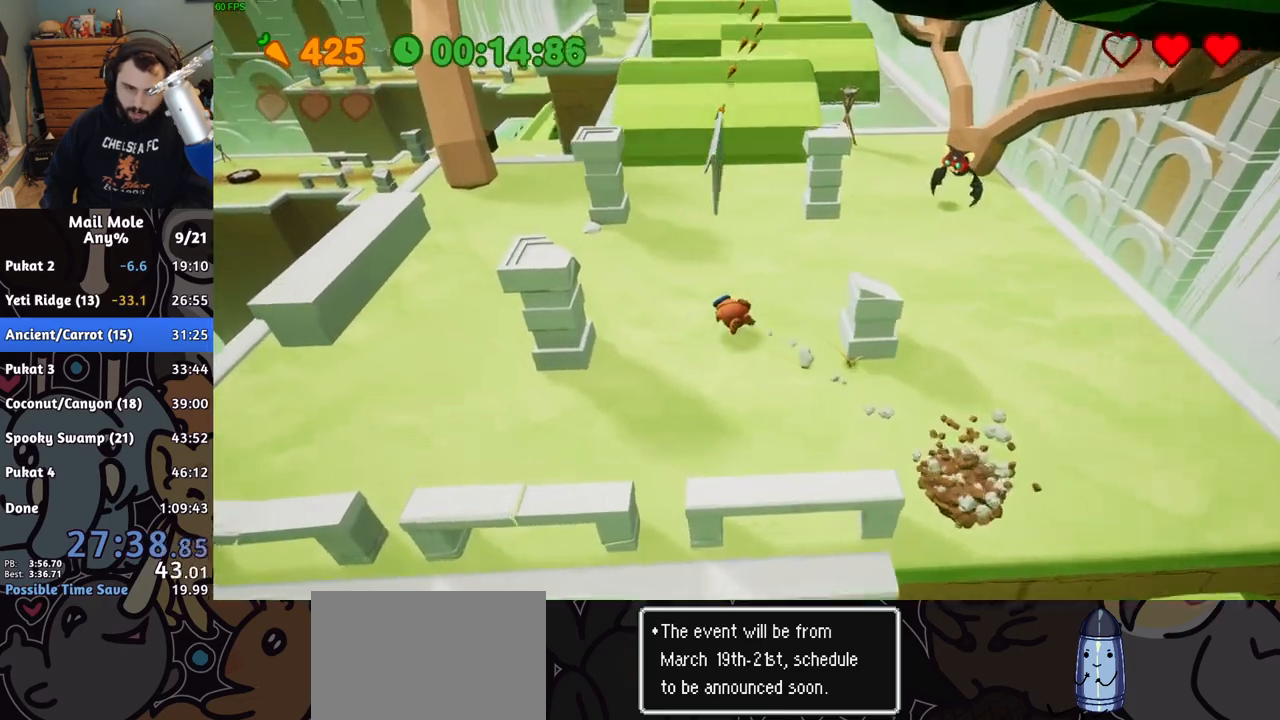
{"buttons": [], "left_stick": "up", "right_stick": "center", "button_events": [[33, "CROSS", "down"], [50, "SQUARE", "down"], [283, "SQUARE", "up"], [300, "CROSS", "up"]]}
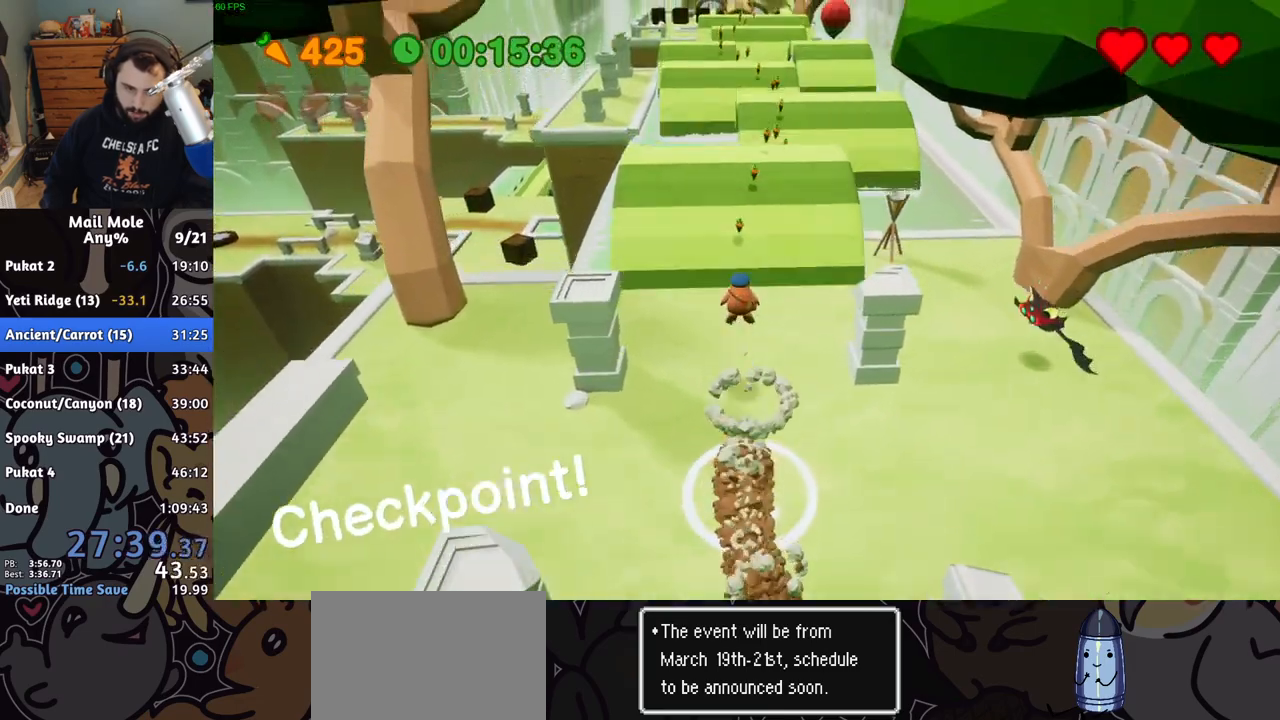
{"buttons": [], "left_stick": "up-right", "right_stick": "center", "button_events": []}
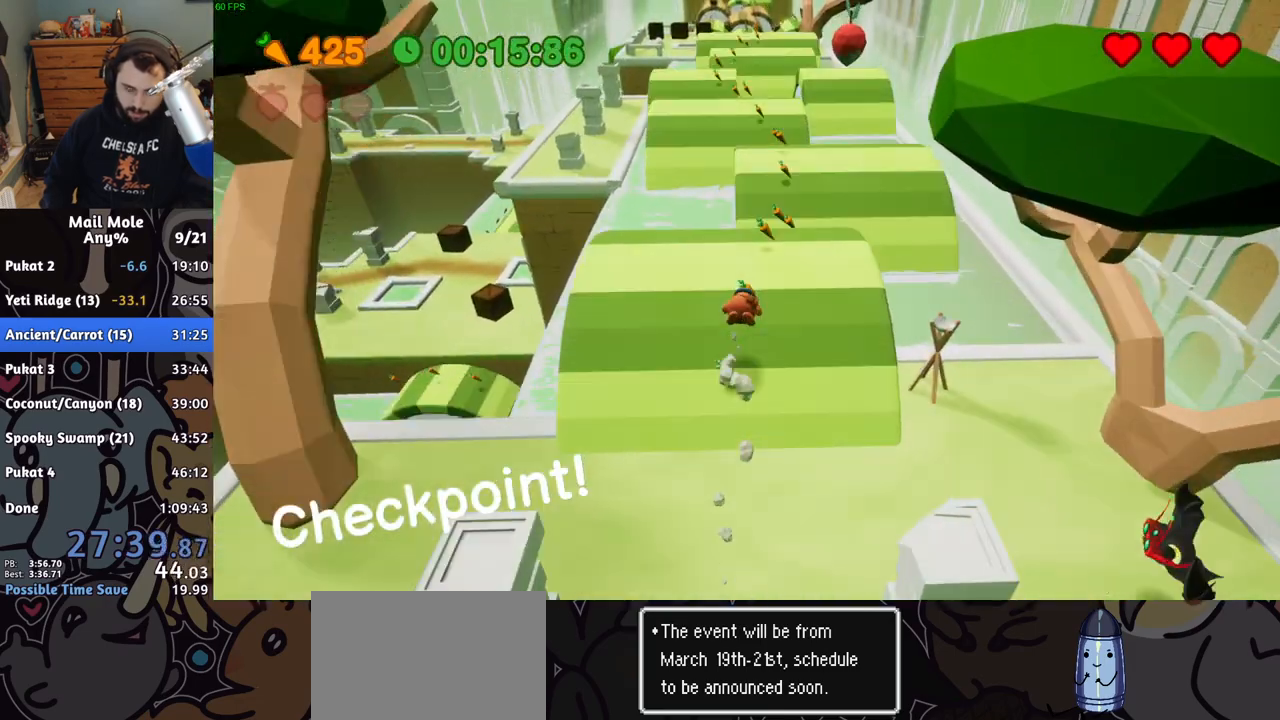
{"buttons": [], "left_stick": "up", "right_stick": "center", "button_events": [[217, "CROSS", "down"], [233, "SQUARE", "down"], [450, "CROSS", "up"], [450, "SQUARE", "up"]]}
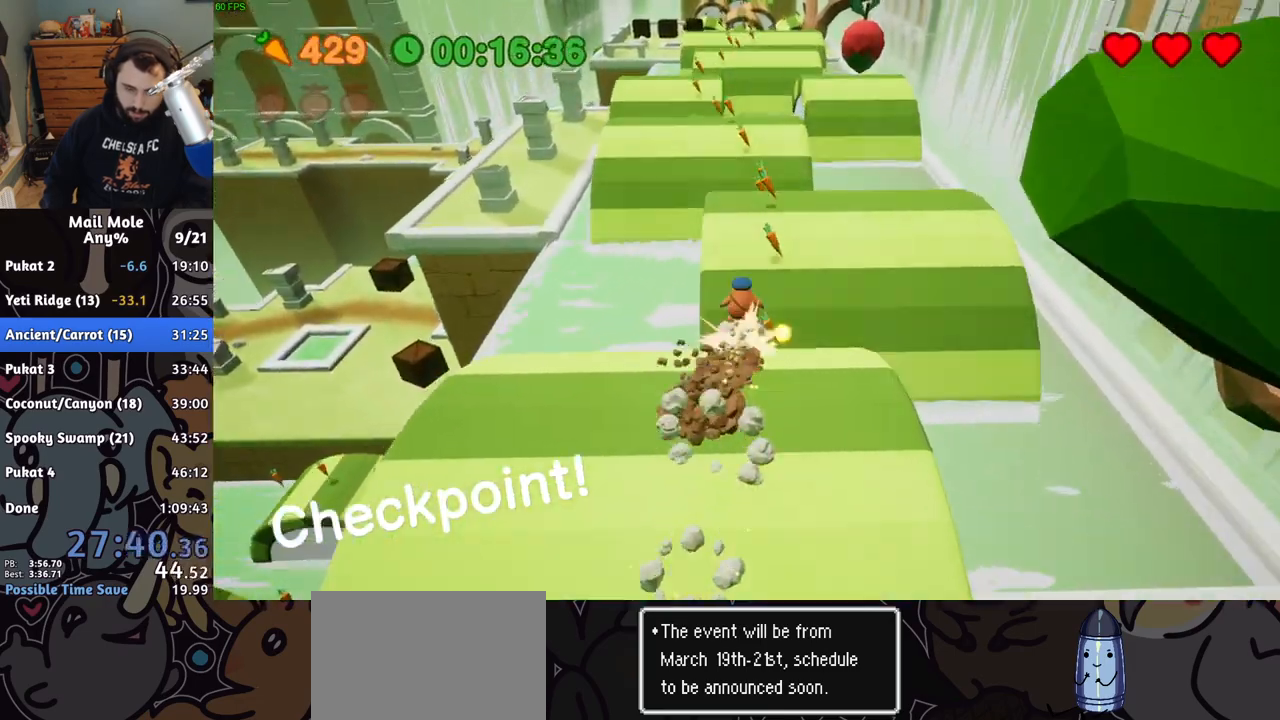
{"buttons": [], "left_stick": "up", "right_stick": "center", "button_events": []}
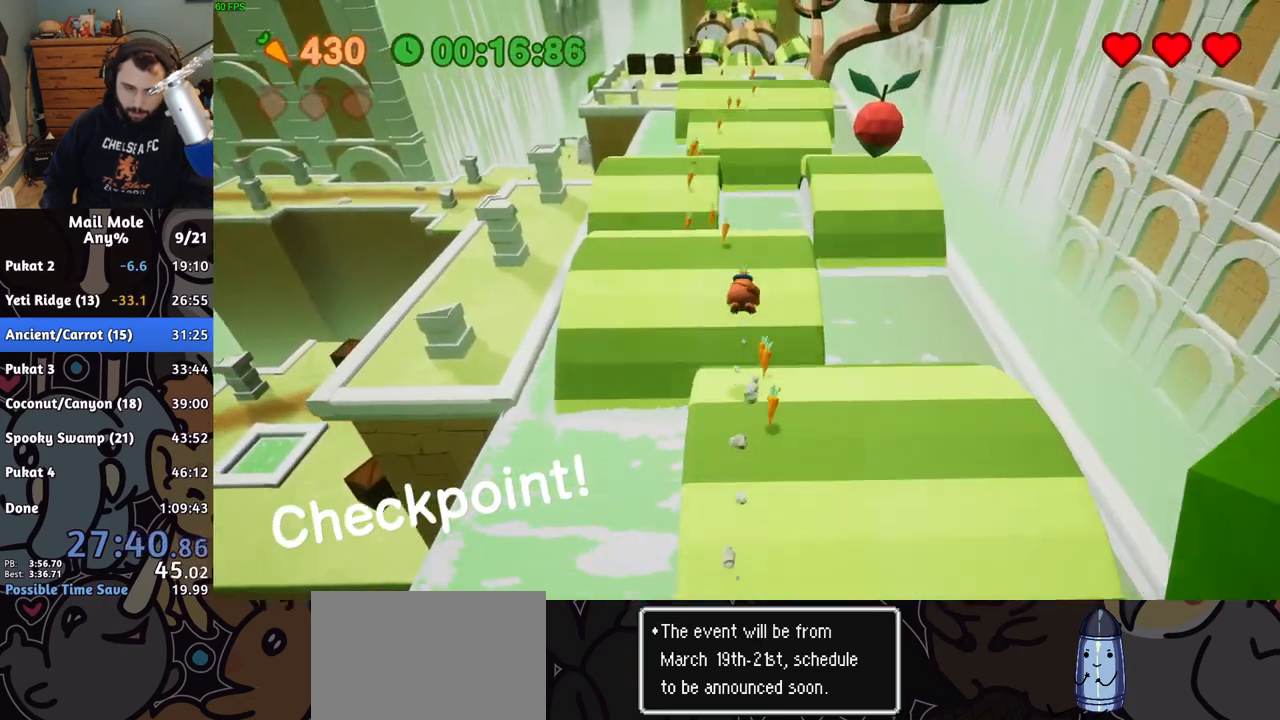
{"buttons": ["CROSS", "SQUARE"], "left_stick": "up-left", "right_stick": "center", "button_events": [[450, "CROSS", "down"], [450, "SQUARE", "down"]]}
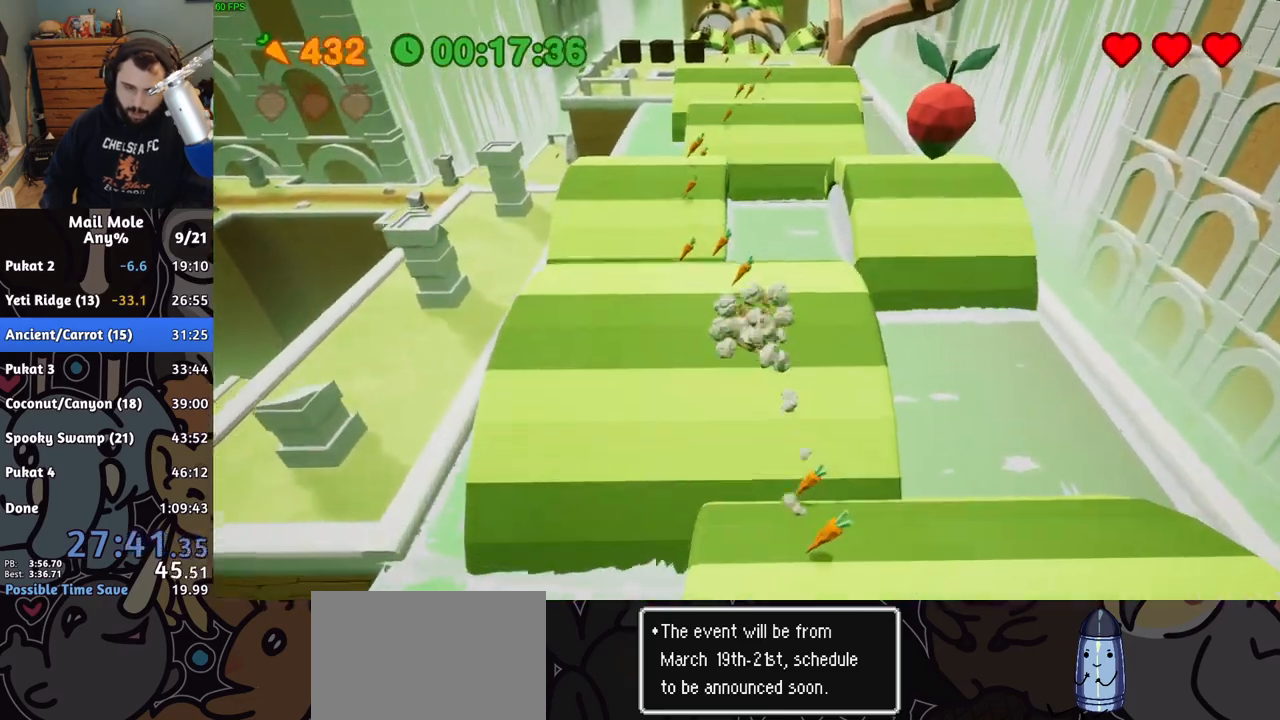
{"buttons": [], "left_stick": "up-right", "right_stick": "center", "button_events": [[217, "SQUARE", "up"], [233, "CROSS", "up"]]}
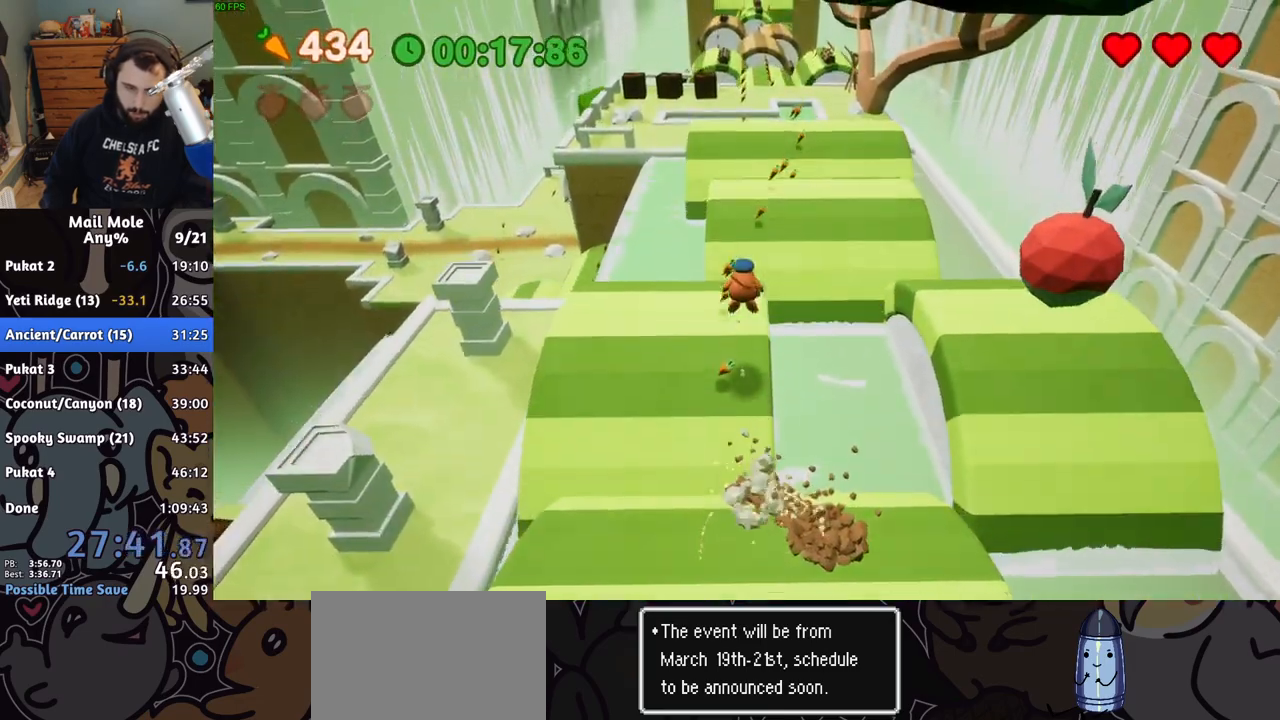
{"buttons": [], "left_stick": "up", "right_stick": "center", "button_events": []}
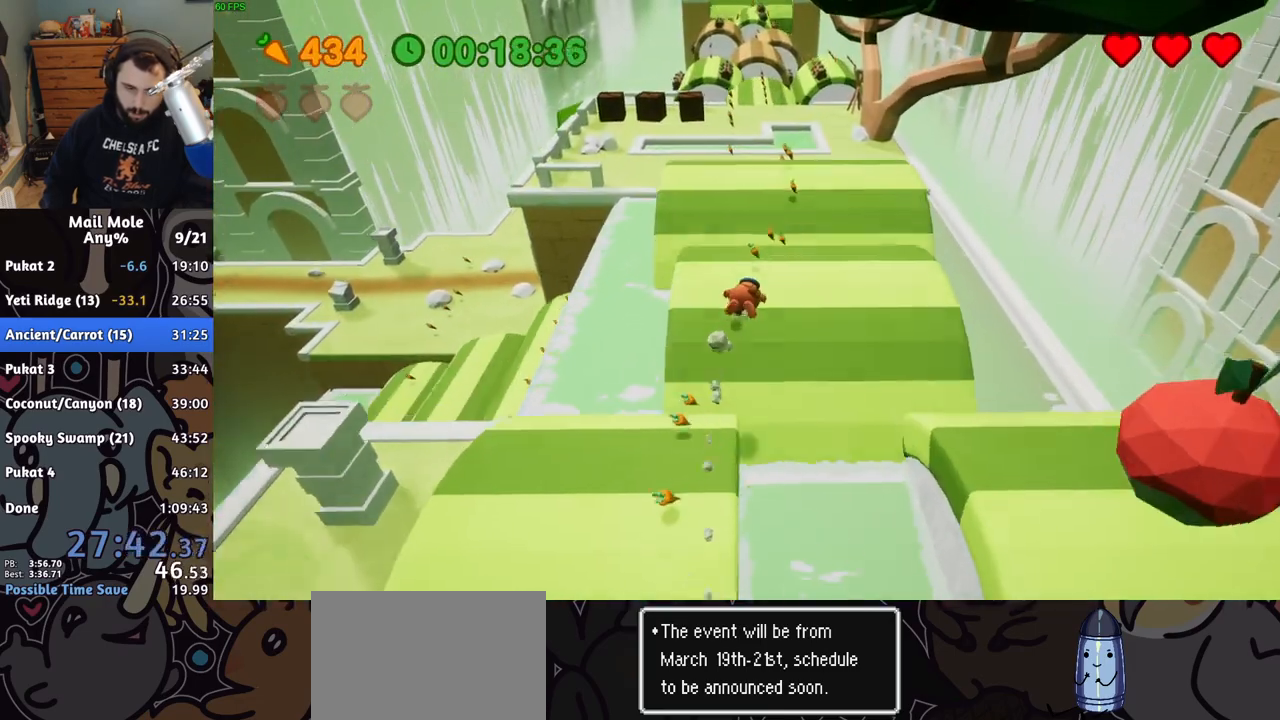
{"buttons": [], "left_stick": "up", "right_stick": "center", "button_events": [[267, "CROSS", "down"], [267, "SQUARE", "down"], [483, "SQUARE", "up"], [500, "CROSS", "up"]]}
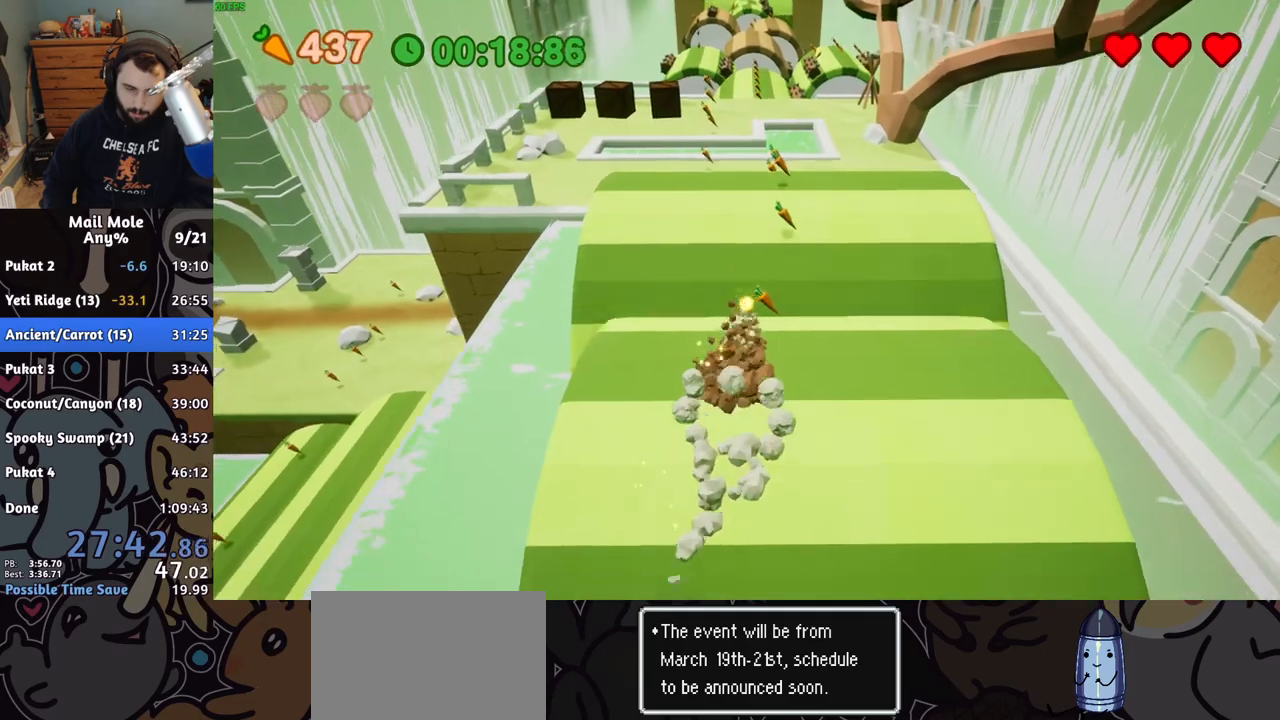
{"buttons": [], "left_stick": "down", "right_stick": "center", "button_events": []}
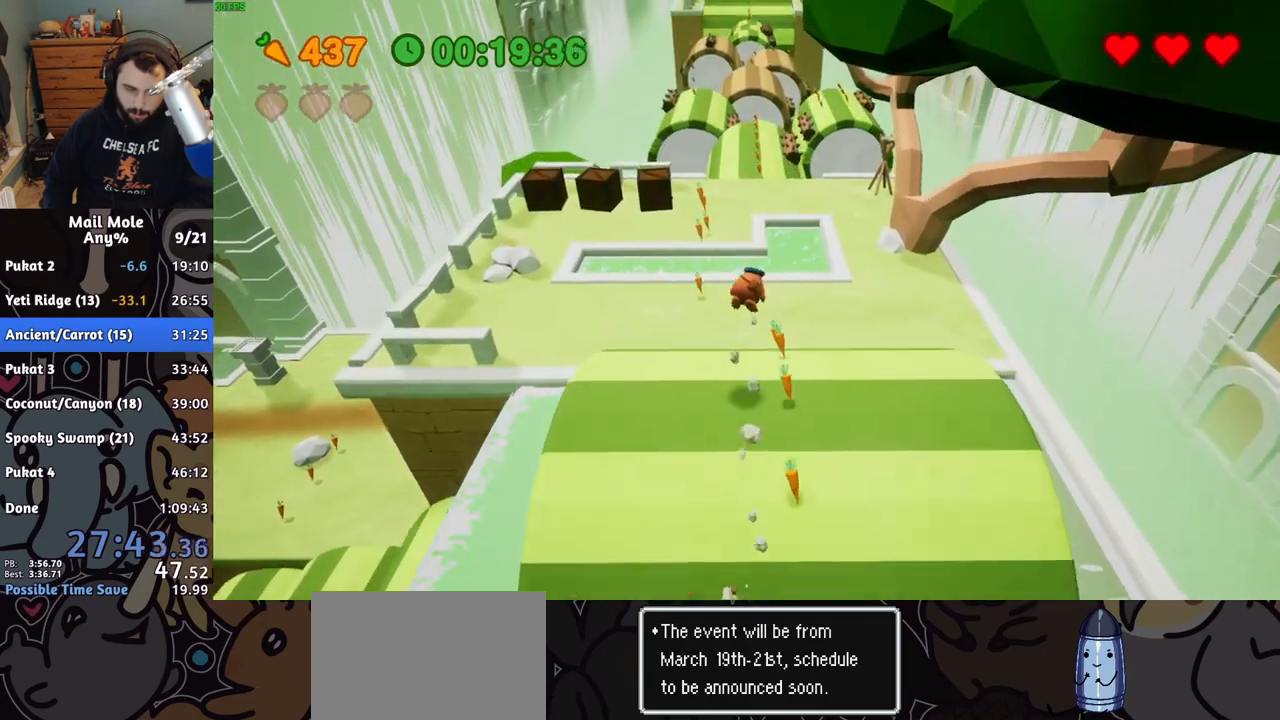
{"buttons": [], "left_stick": "down", "right_stick": "center", "button_events": []}
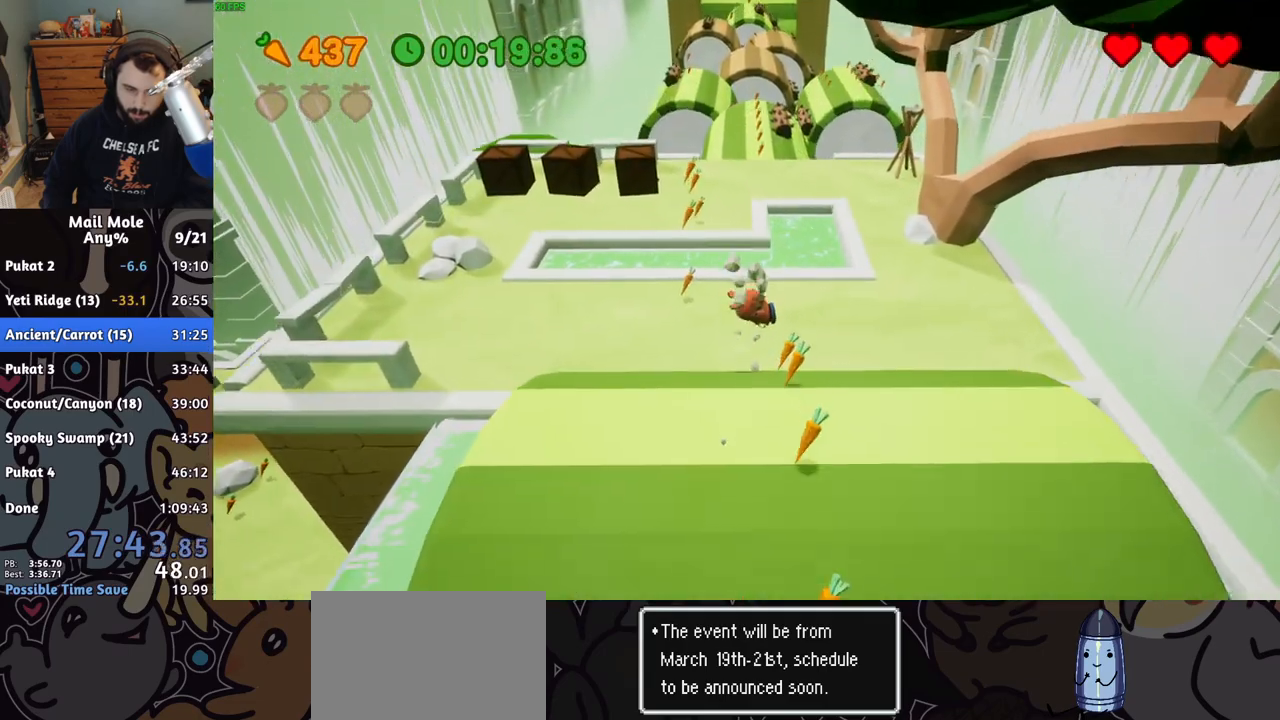
{"buttons": [], "left_stick": "up", "right_stick": "center", "button_events": [[167, "CROSS", "down"], [167, "SQUARE", "down"], [433, "SQUARE", "up"], [450, "CROSS", "up"]]}
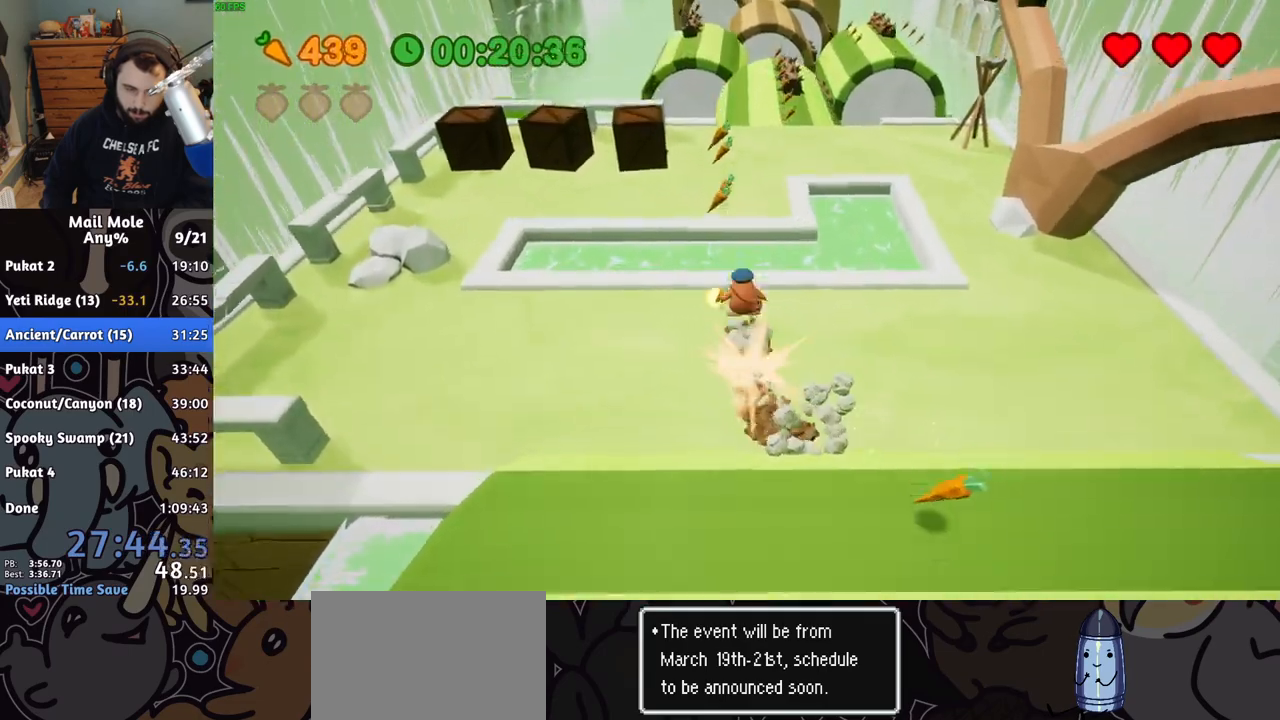
{"buttons": [], "left_stick": "up-right", "right_stick": "center", "button_events": []}
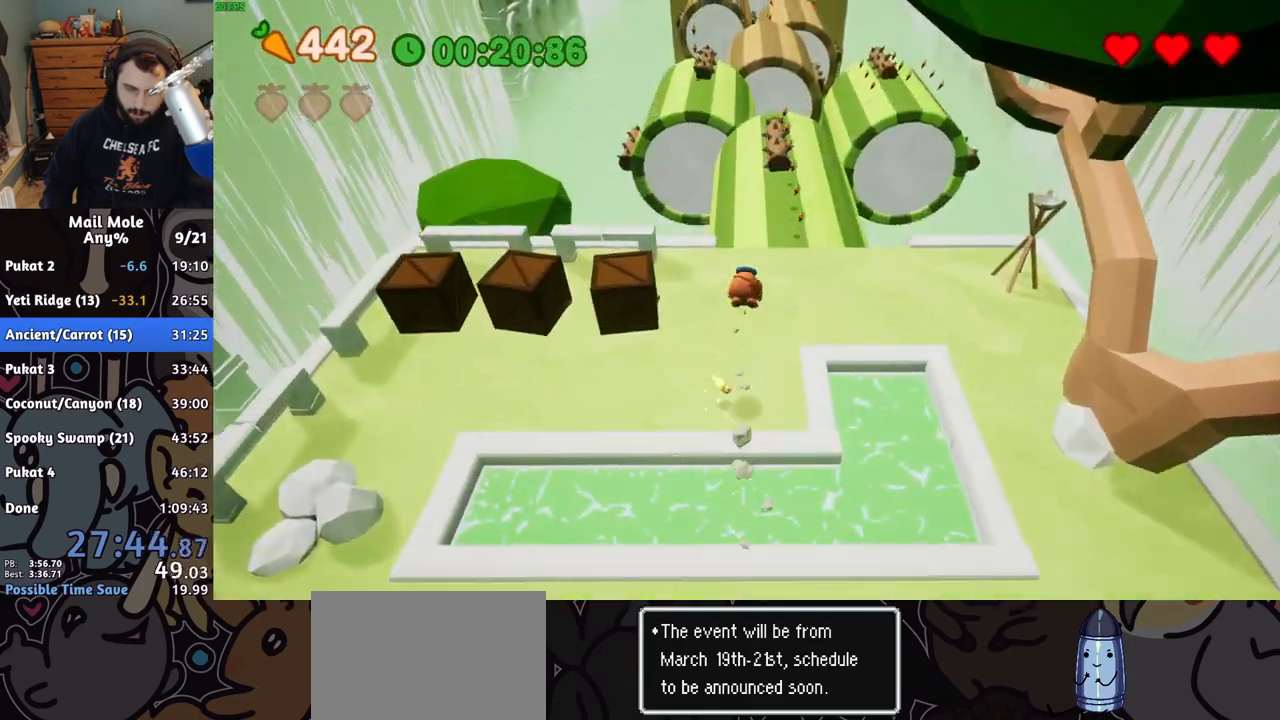
{"buttons": [], "left_stick": "up", "right_stick": "center", "button_events": []}
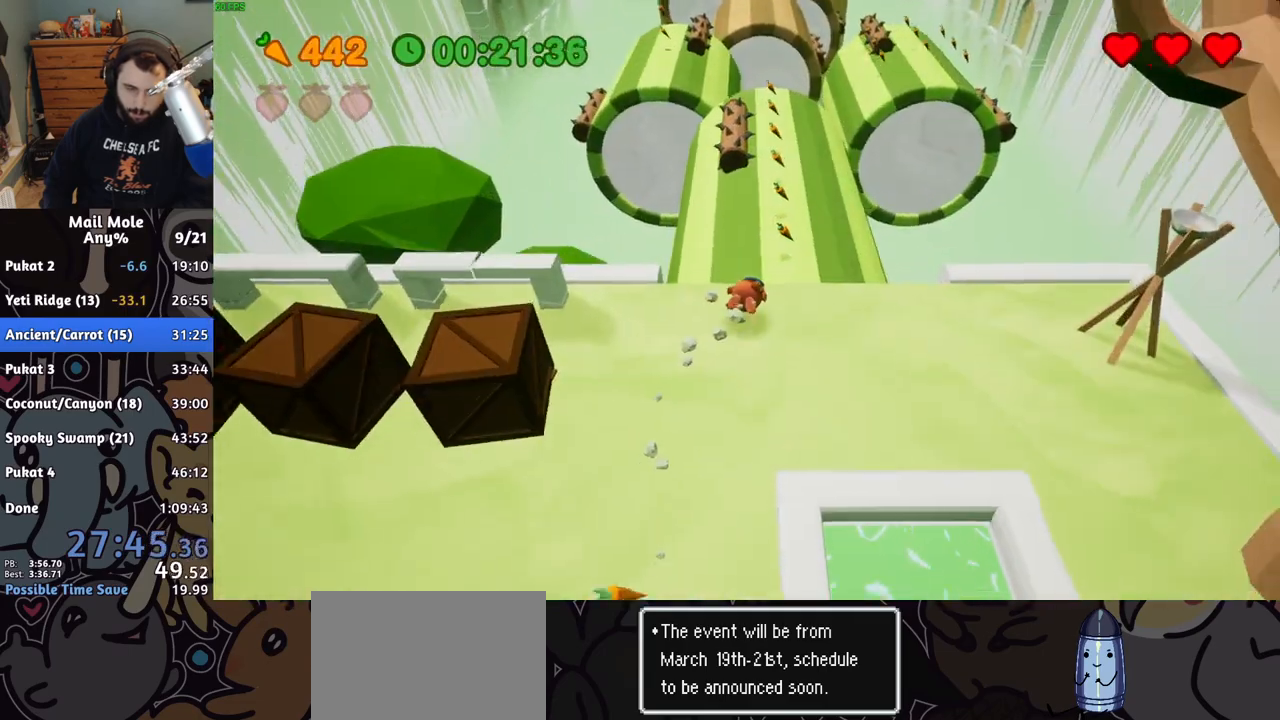
{"buttons": [], "left_stick": "up-right", "right_stick": "center", "button_events": [[67, "CROSS", "down"], [67, "SQUARE", "down"], [117, "SQUARE", "up"], [150, "CROSS", "up"]]}